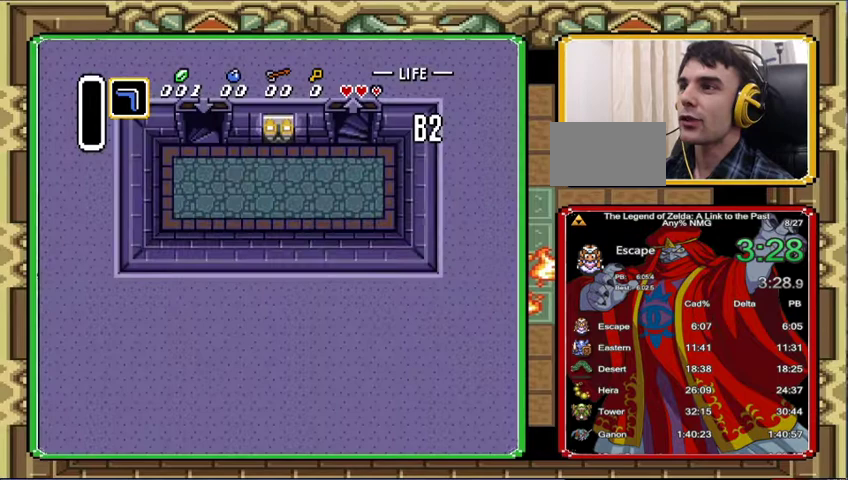
Gameplay with a controller (Nintendo layout); each line is a JSON object with the inputs held at the frame after it. "events" lists button and stick changes between this image and that frame as [ms after this image, input, new state], when the widget could be followed in between. Not read: L3 R3.
{"buttons": ["DPAD_RIGHT"], "events": [[267, "DPAD_RIGHT", "down"]]}
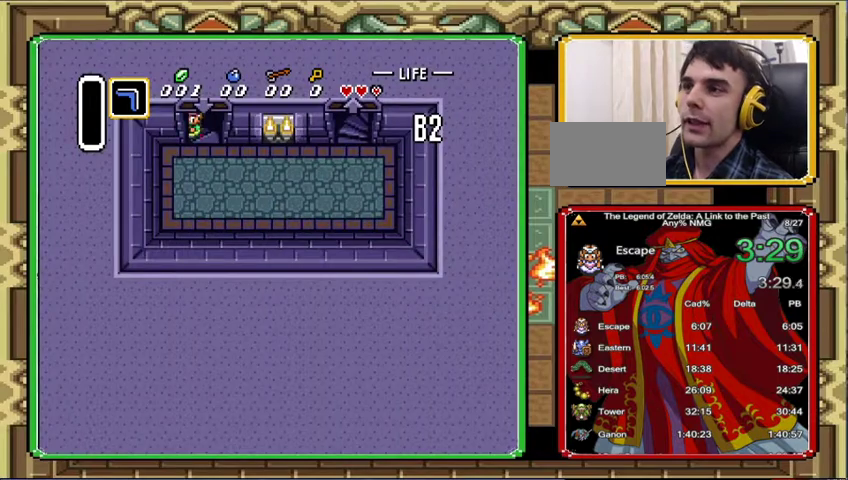
{"buttons": ["DPAD_RIGHT"], "events": []}
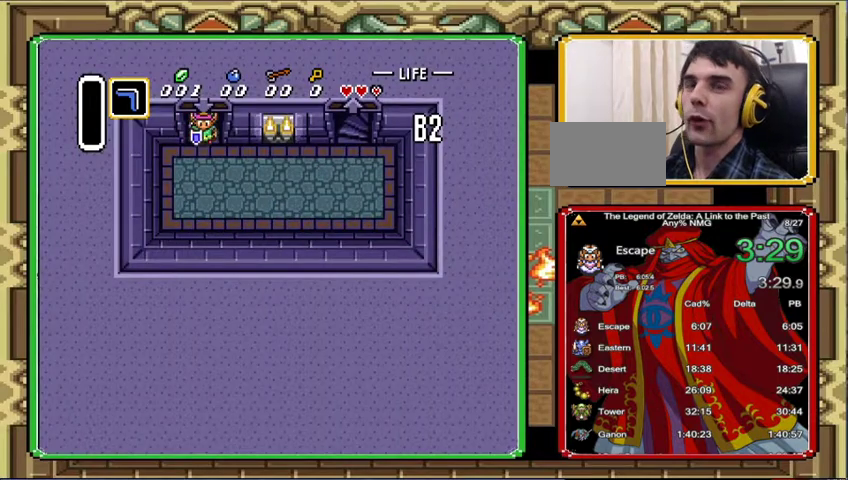
{"buttons": ["DPAD_RIGHT"], "events": []}
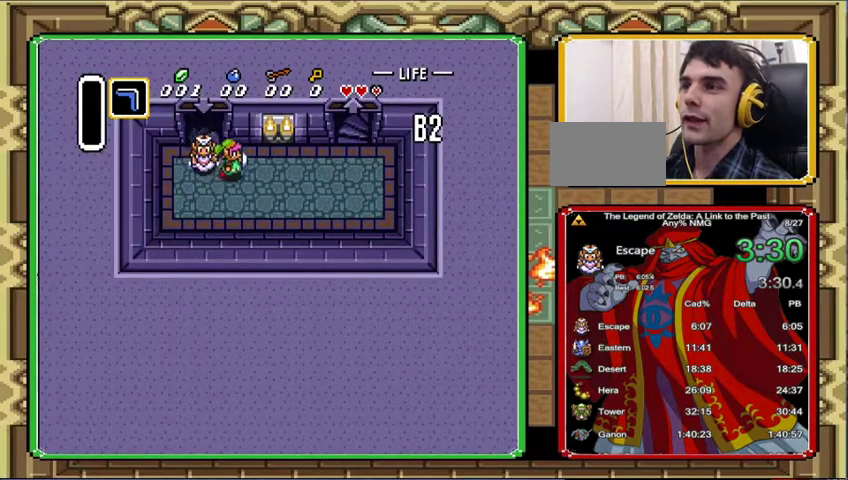
{"buttons": ["DPAD_RIGHT"], "events": []}
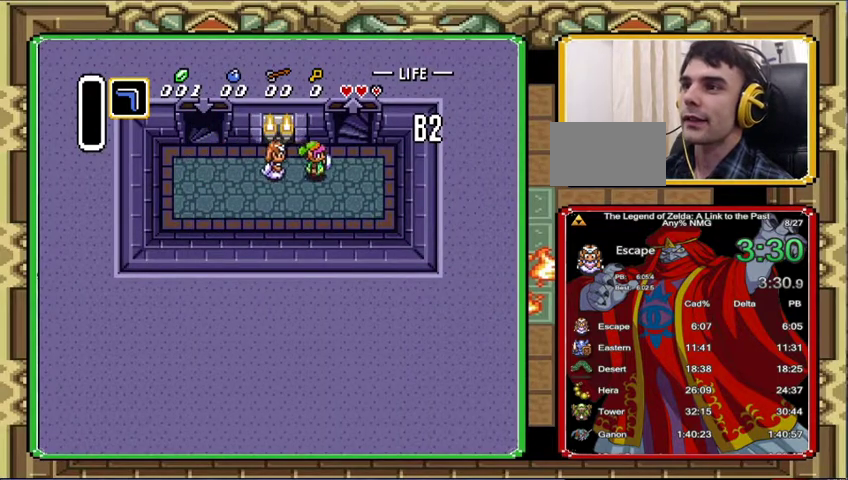
{"buttons": ["DPAD_UP"], "events": [[300, "DPAD_UP", "down"], [367, "DPAD_RIGHT", "up"]]}
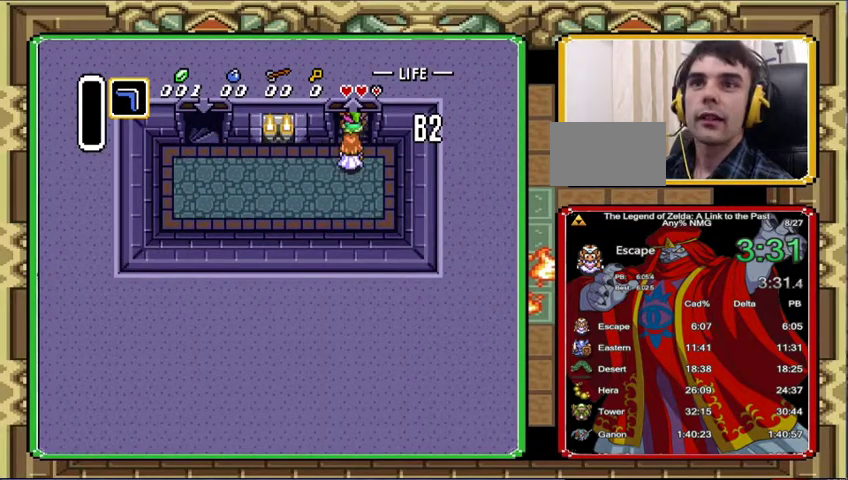
{"buttons": [], "events": [[467, "DPAD_UP", "up"]]}
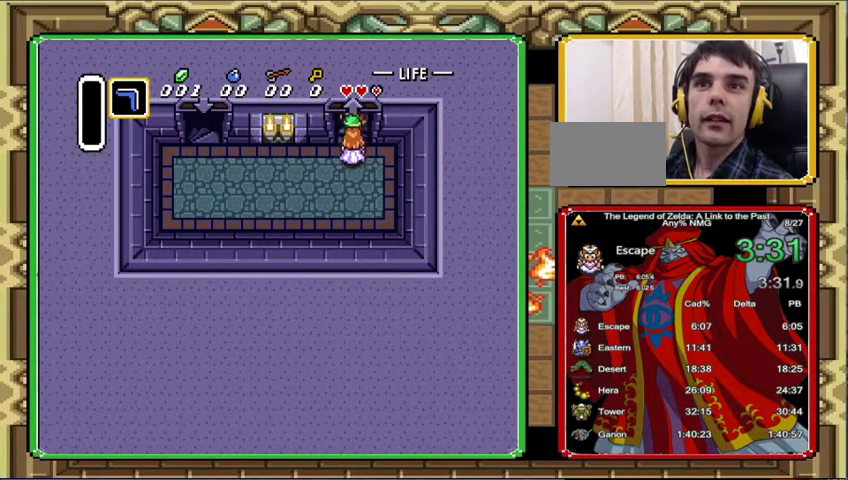
{"buttons": [], "events": []}
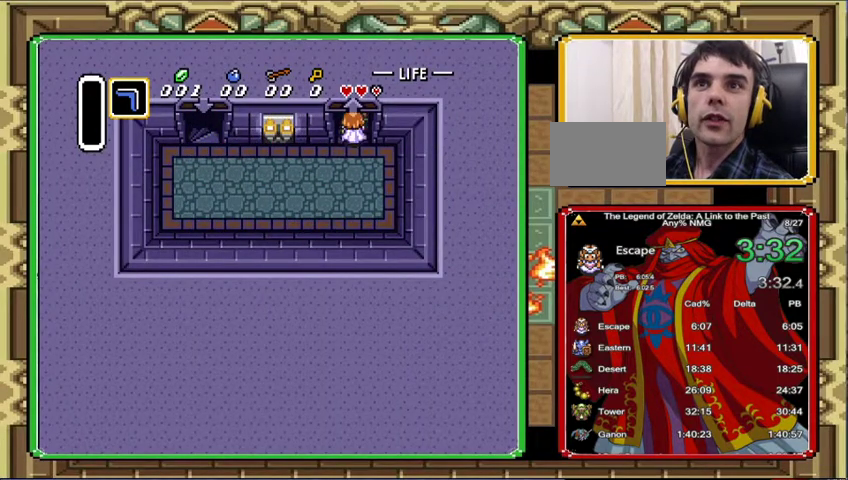
{"buttons": [], "events": []}
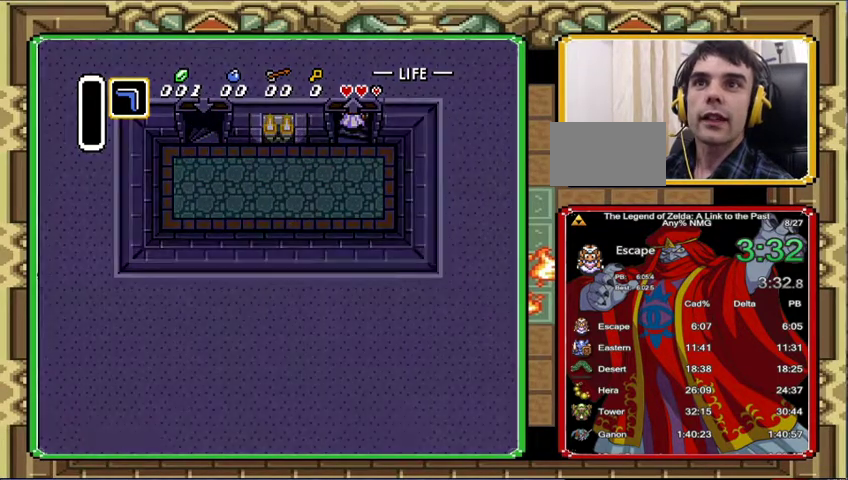
{"buttons": [], "events": []}
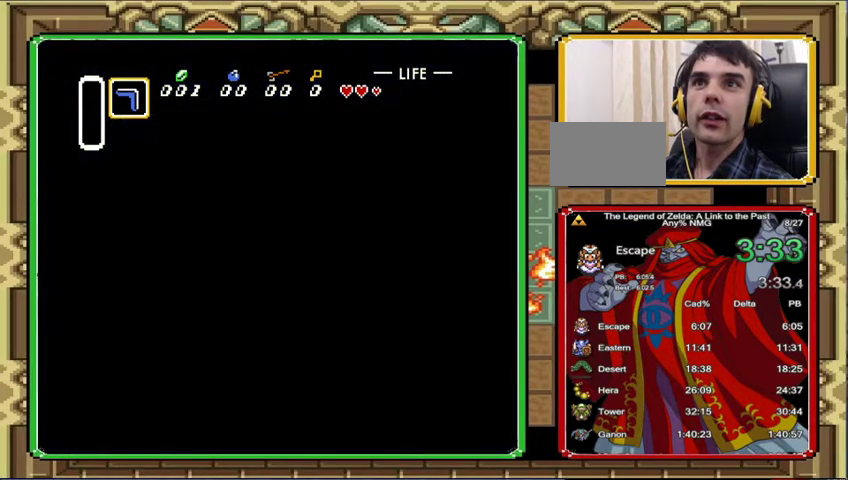
{"buttons": [], "events": []}
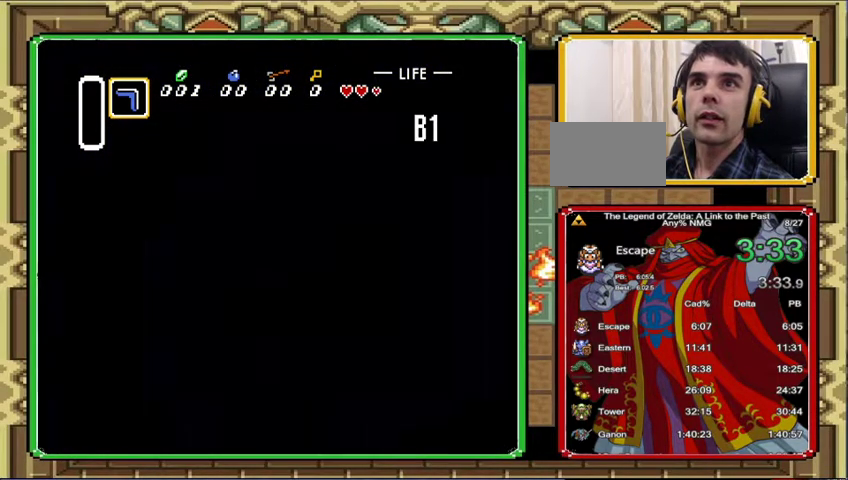
{"buttons": [], "events": []}
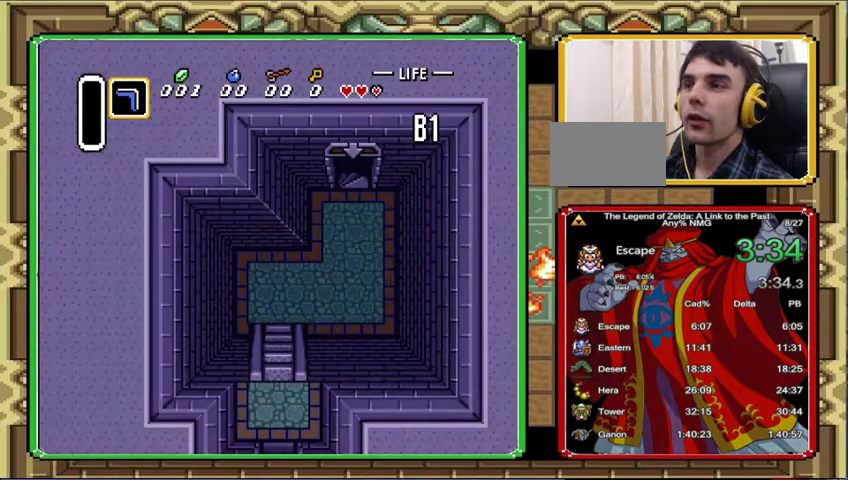
{"buttons": ["DPAD_LEFT"], "events": [[367, "DPAD_LEFT", "down"]]}
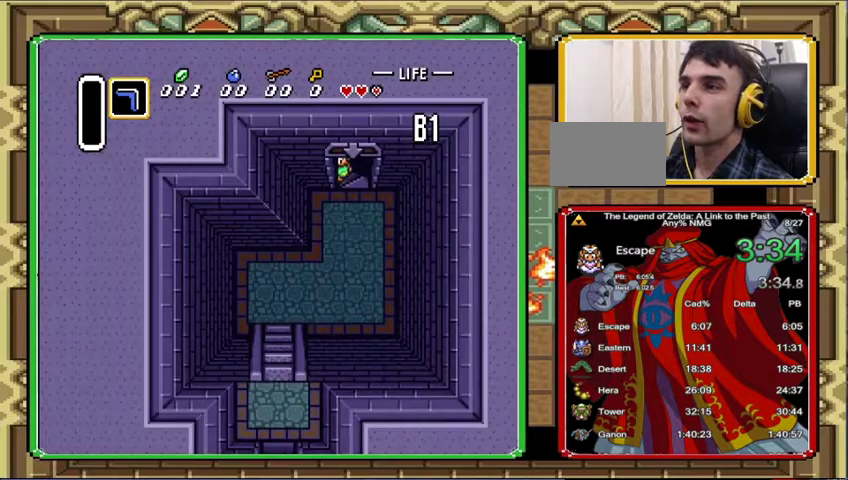
{"buttons": ["DPAD_LEFT"], "events": []}
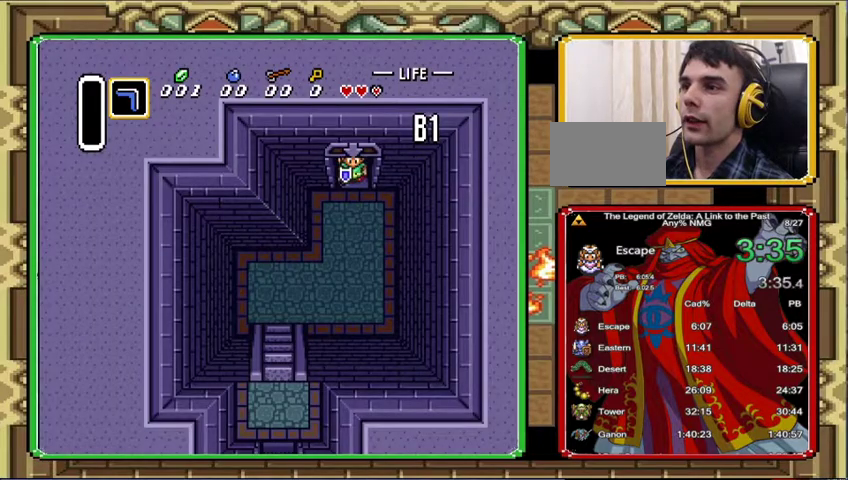
{"buttons": ["DPAD_DOWN", "DPAD_LEFT"], "events": [[500, "DPAD_DOWN", "down"]]}
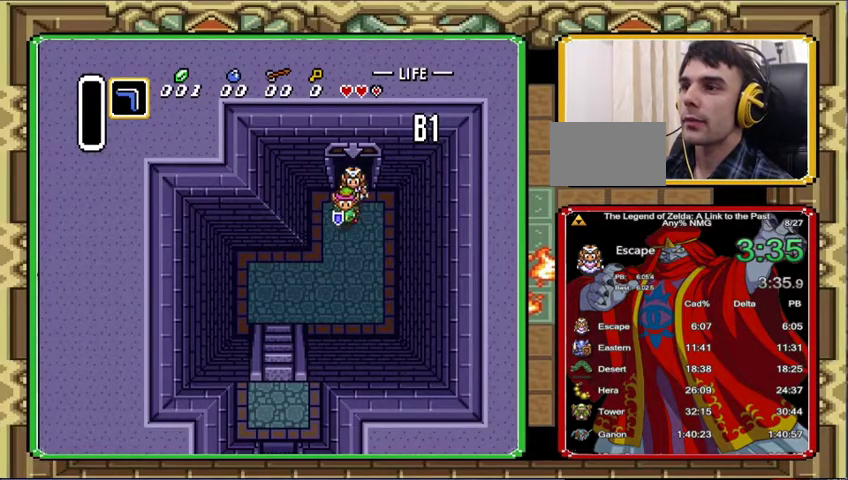
{"buttons": ["DPAD_DOWN", "DPAD_LEFT"], "events": []}
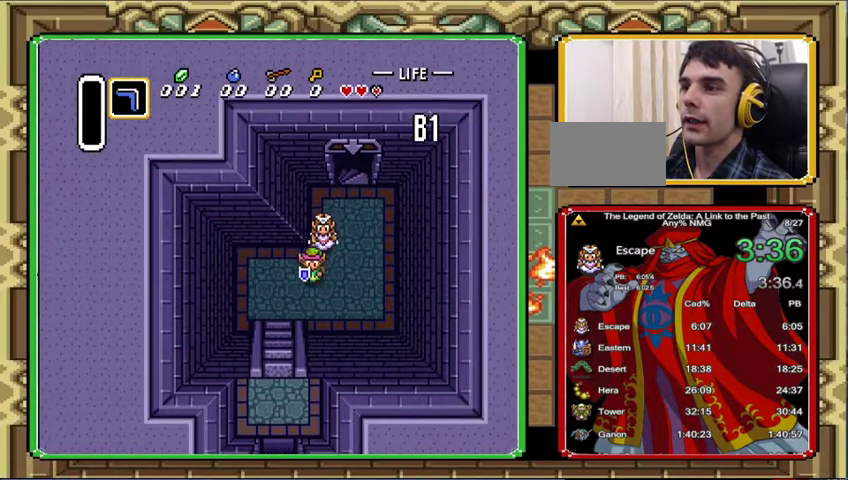
{"buttons": ["DPAD_DOWN"], "events": [[433, "DPAD_LEFT", "up"]]}
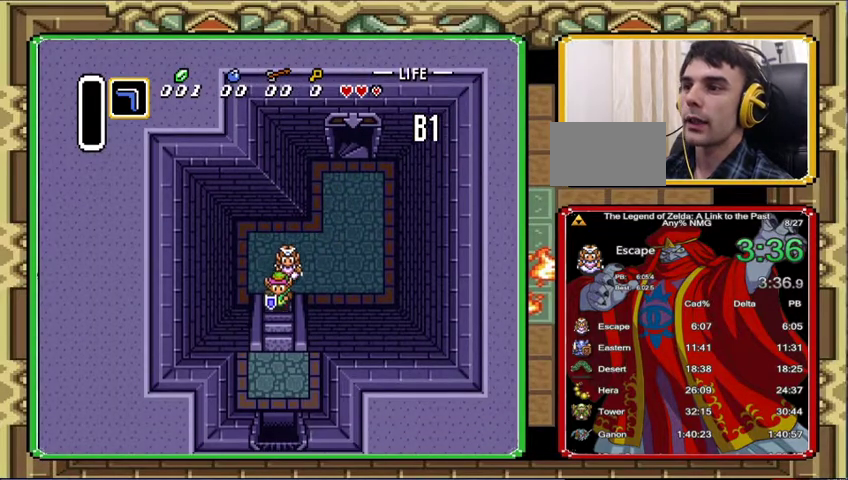
{"buttons": ["DPAD_DOWN"], "events": []}
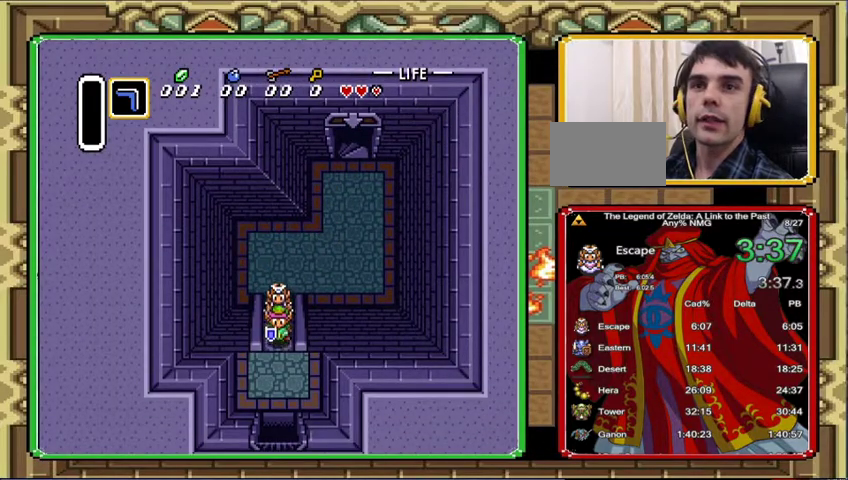
{"buttons": ["DPAD_DOWN"], "events": []}
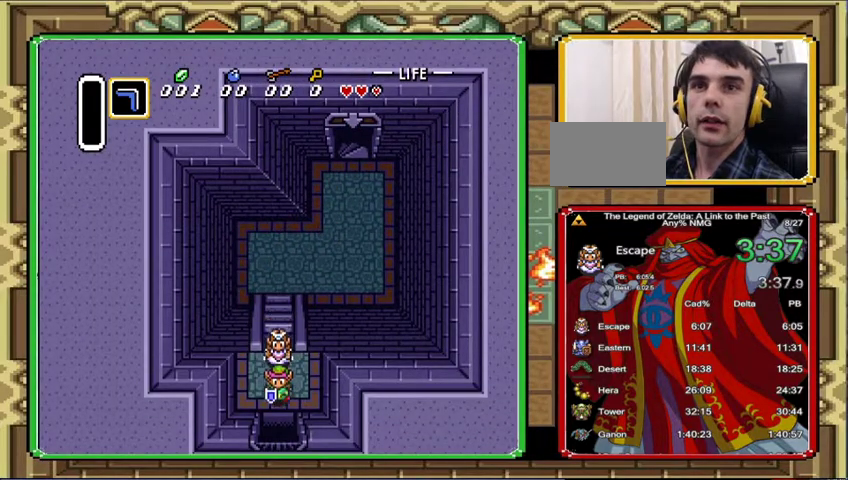
{"buttons": ["DPAD_DOWN"], "events": []}
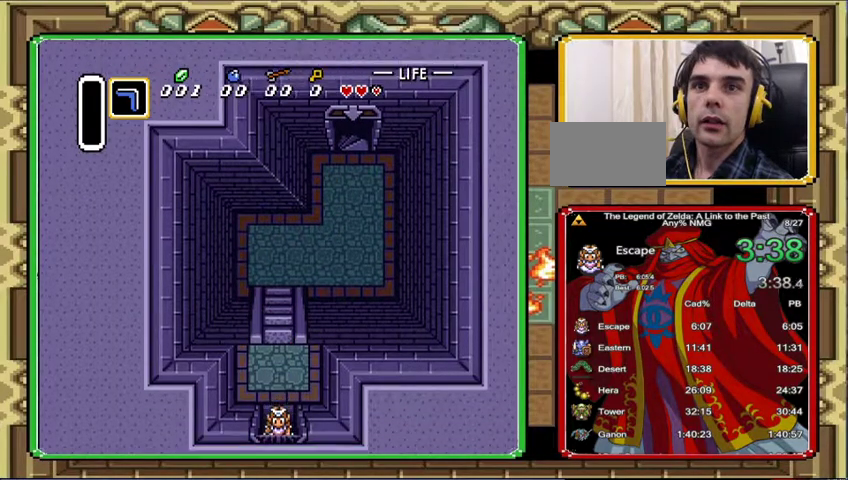
{"buttons": ["DPAD_DOWN"], "events": []}
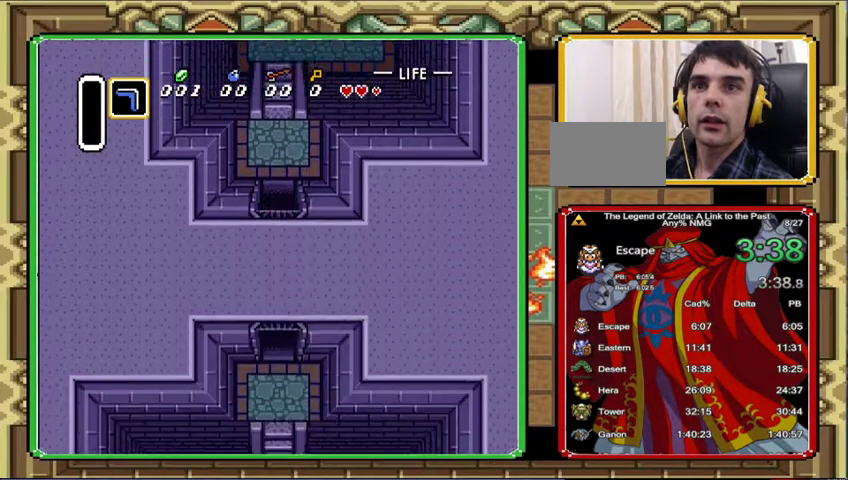
{"buttons": ["DPAD_DOWN"], "events": [[133, "DPAD_DOWN", "up"], [333, "DPAD_DOWN", "down"]]}
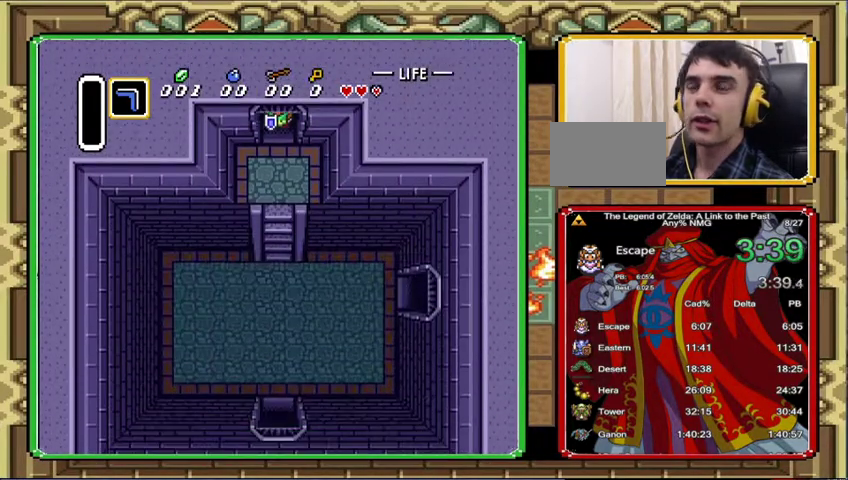
{"buttons": ["DPAD_DOWN"], "events": []}
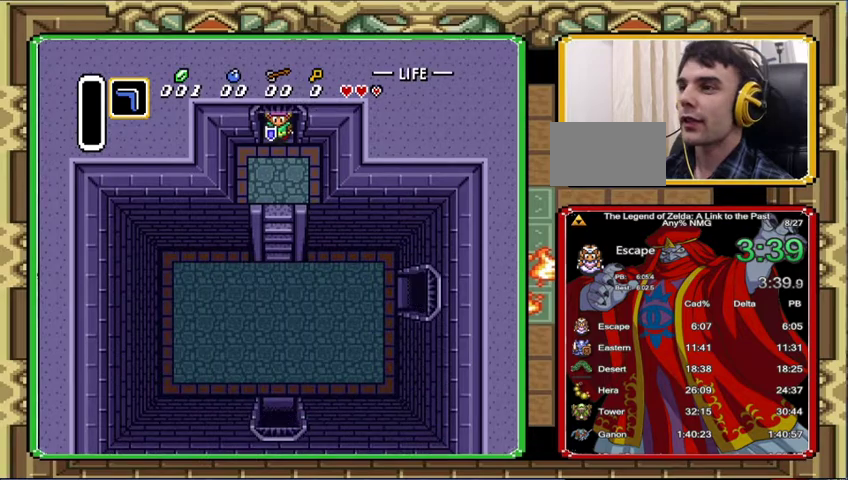
{"buttons": ["DPAD_DOWN"], "events": []}
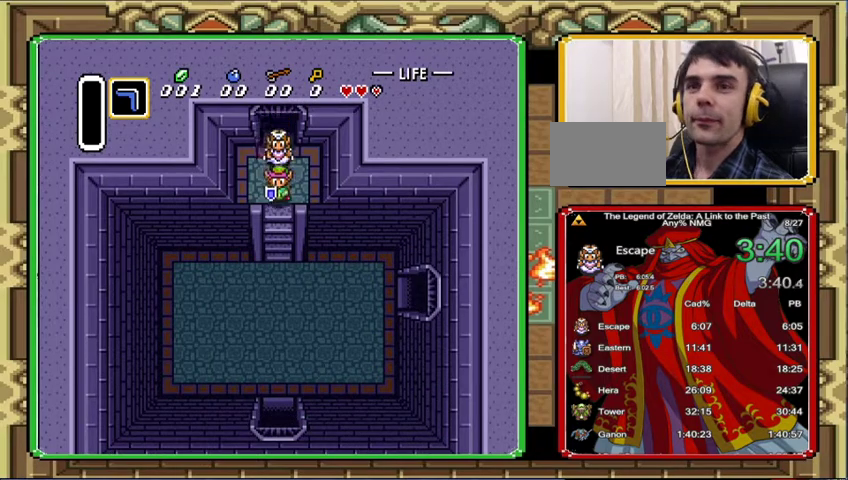
{"buttons": ["DPAD_DOWN"], "events": []}
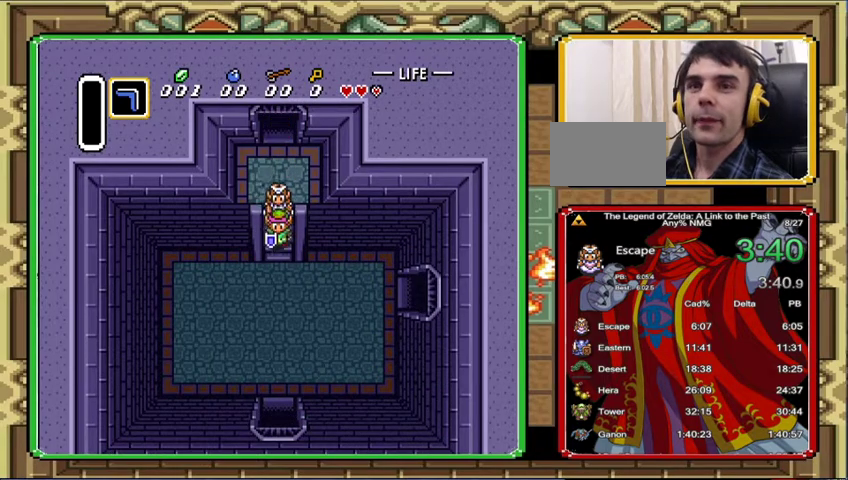
{"buttons": ["DPAD_DOWN"], "events": []}
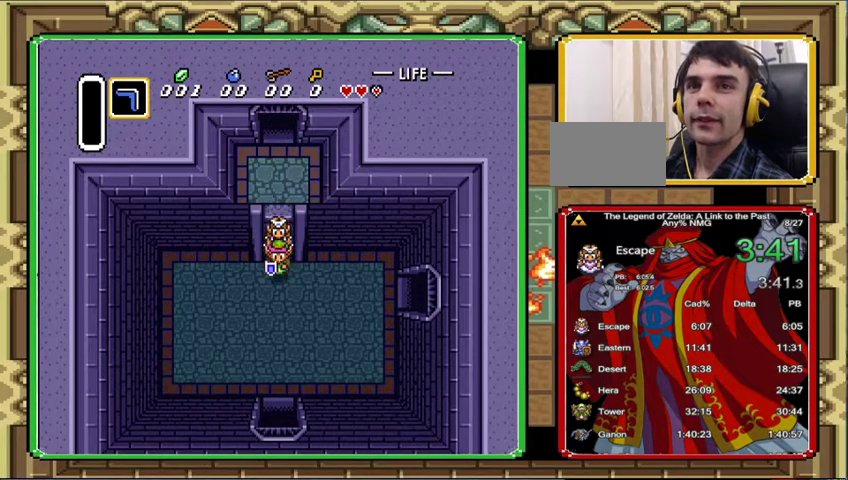
{"buttons": ["DPAD_DOWN"], "events": []}
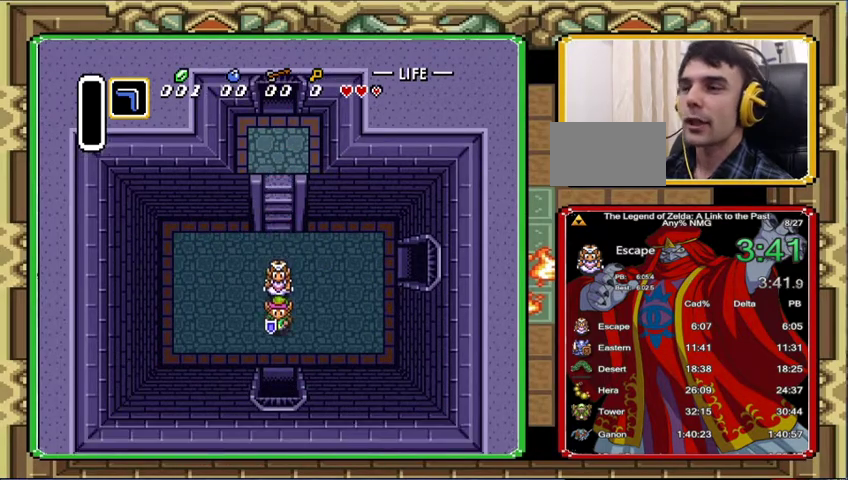
{"buttons": ["DPAD_DOWN"], "events": []}
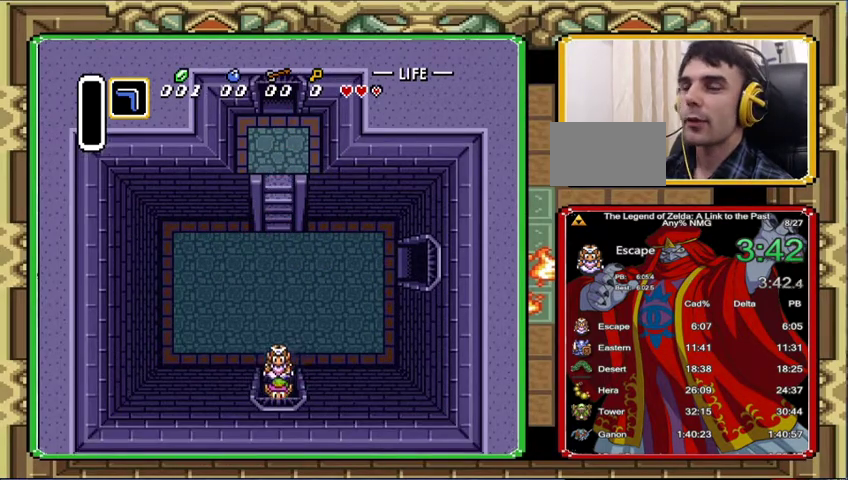
{"buttons": ["DPAD_DOWN"], "events": []}
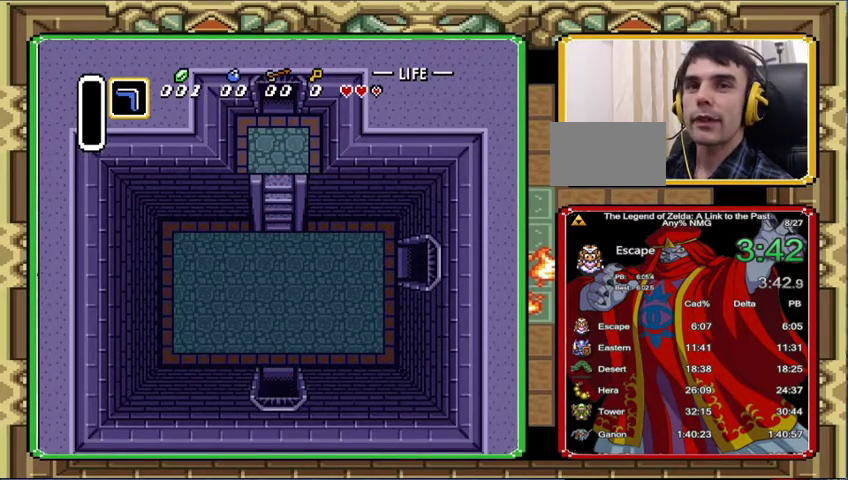
{"buttons": ["DPAD_DOWN"], "events": []}
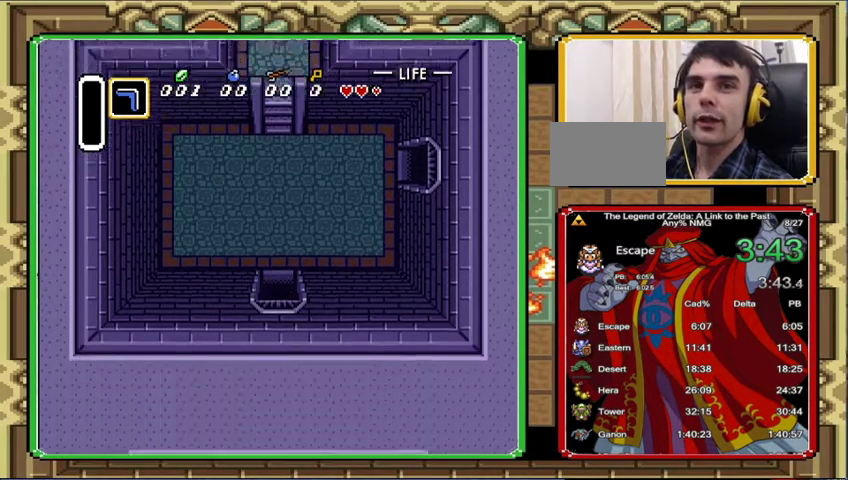
{"buttons": ["DPAD_DOWN"], "events": [[267, "DPAD_DOWN", "up"], [433, "DPAD_DOWN", "down"]]}